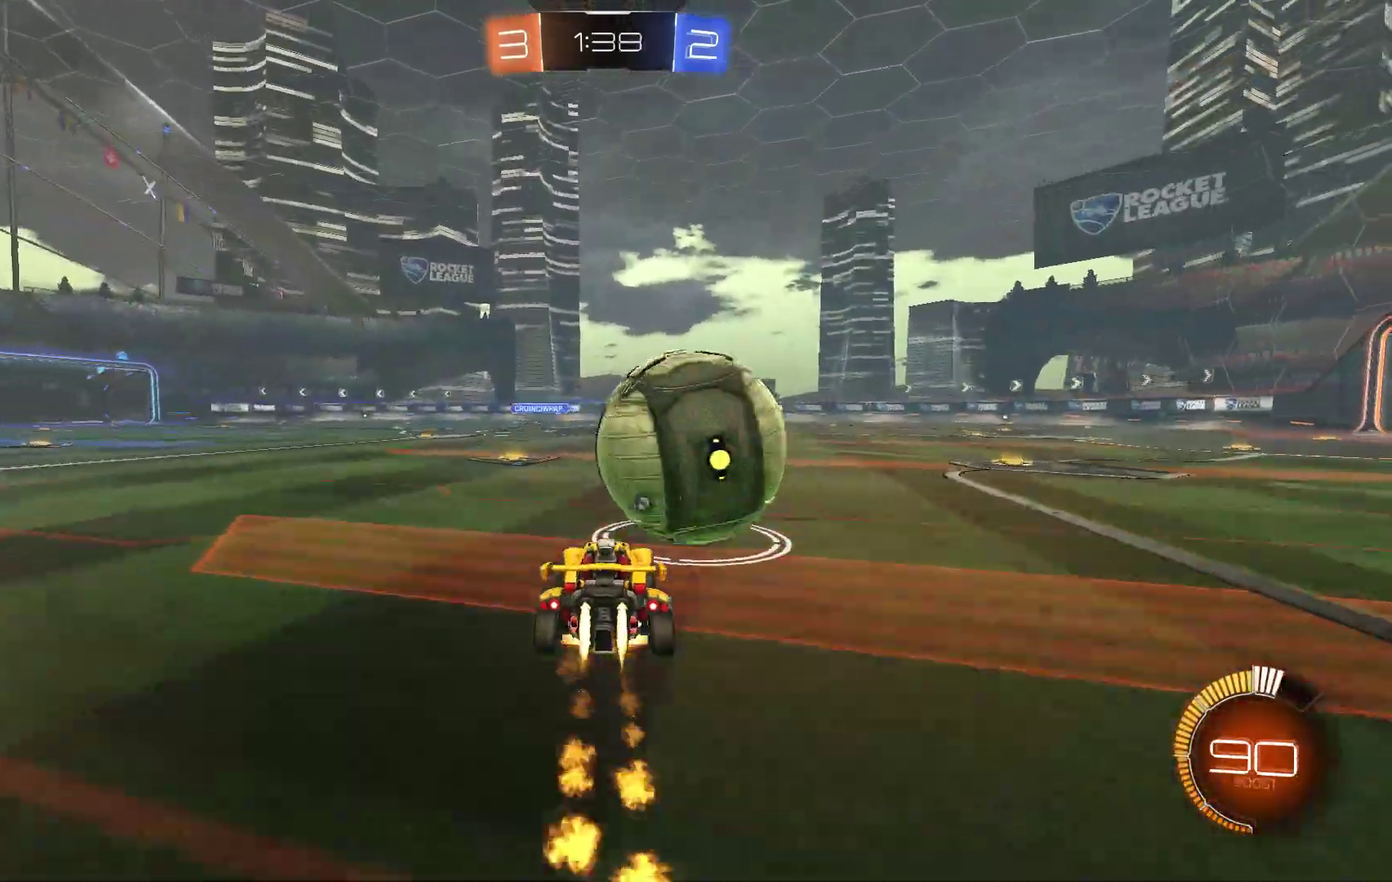
Gameplay with a controller (Xbox layout); each line is a JSON object with the inputs held at the frame after it. "events" lists button and stick changes between this image and that frame as [ms after this image, input, new state], when the widget could be followed in between. Not read: L3 R1 R3 X Y.
{"buttons": ["B", "L1", "R2"], "left_stick": "down"}
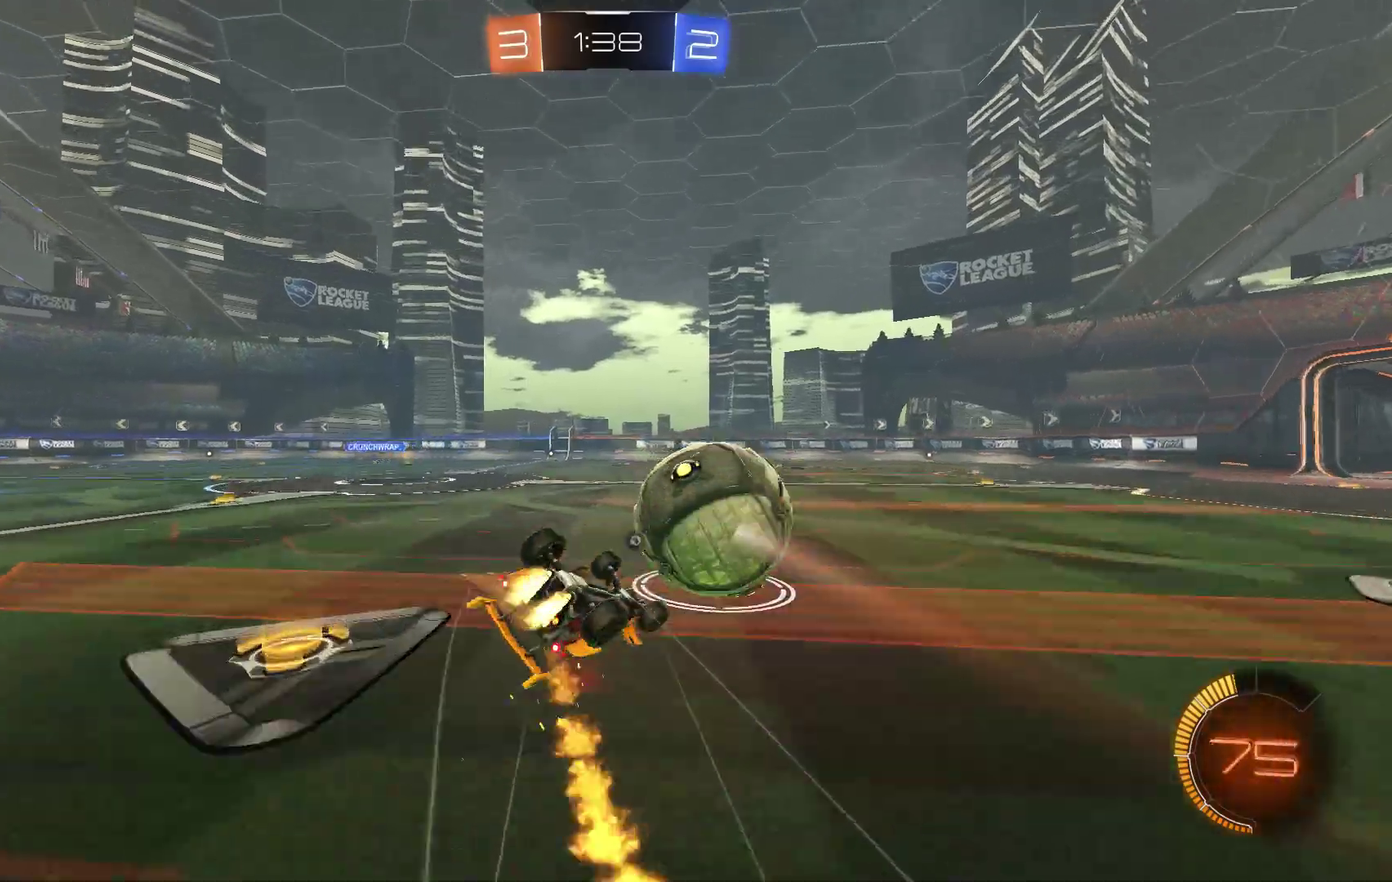
{"buttons": [], "left_stick": "center", "events": [[33, "left_stick", "down-left"], [133, "B", "up"], [400, "L1", "up"], [400, "left_stick", "center"], [467, "R2", "up"]]}
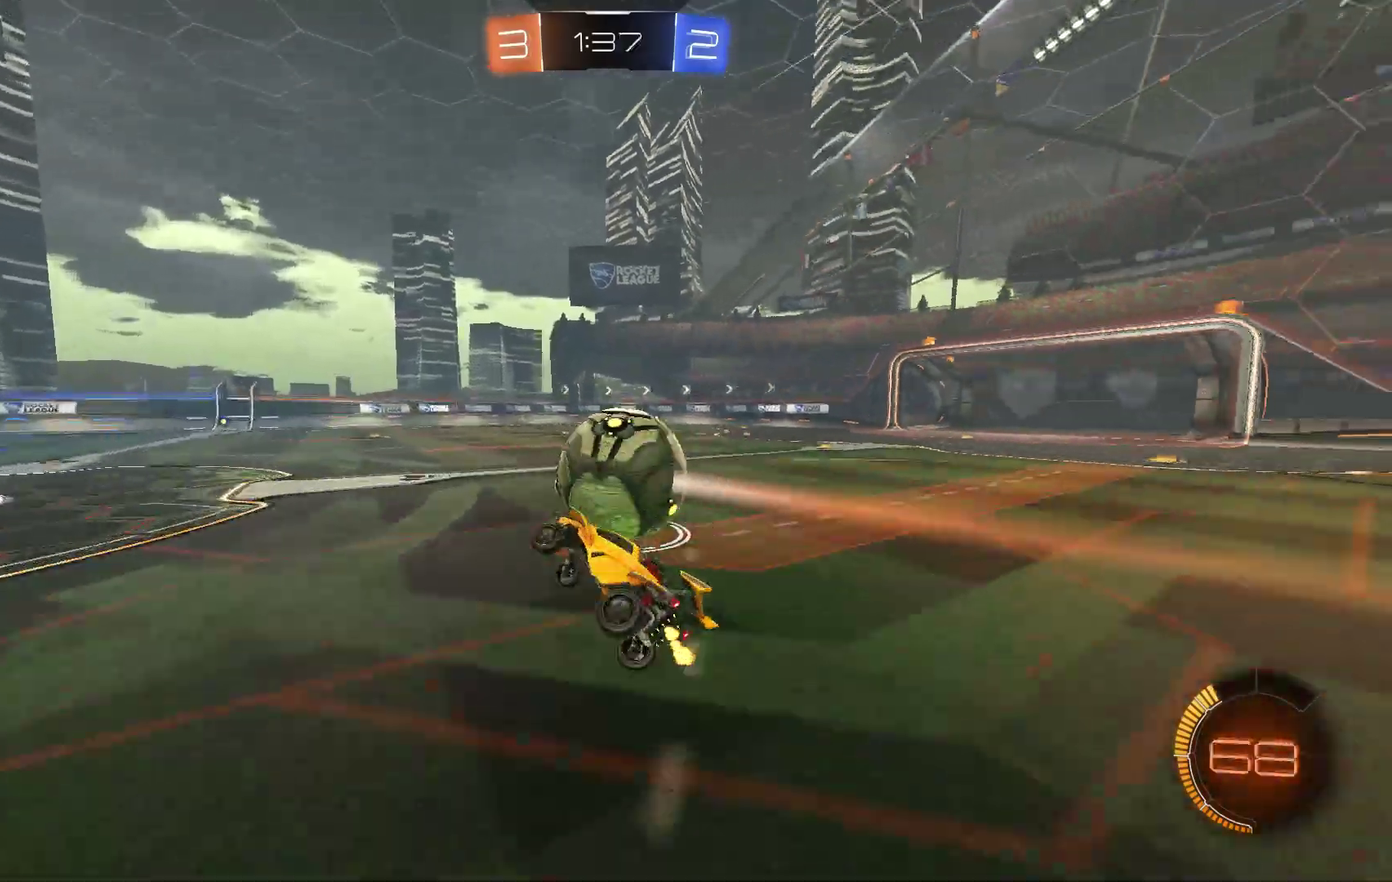
{"buttons": ["A", "B", "R2"], "left_stick": "left"}
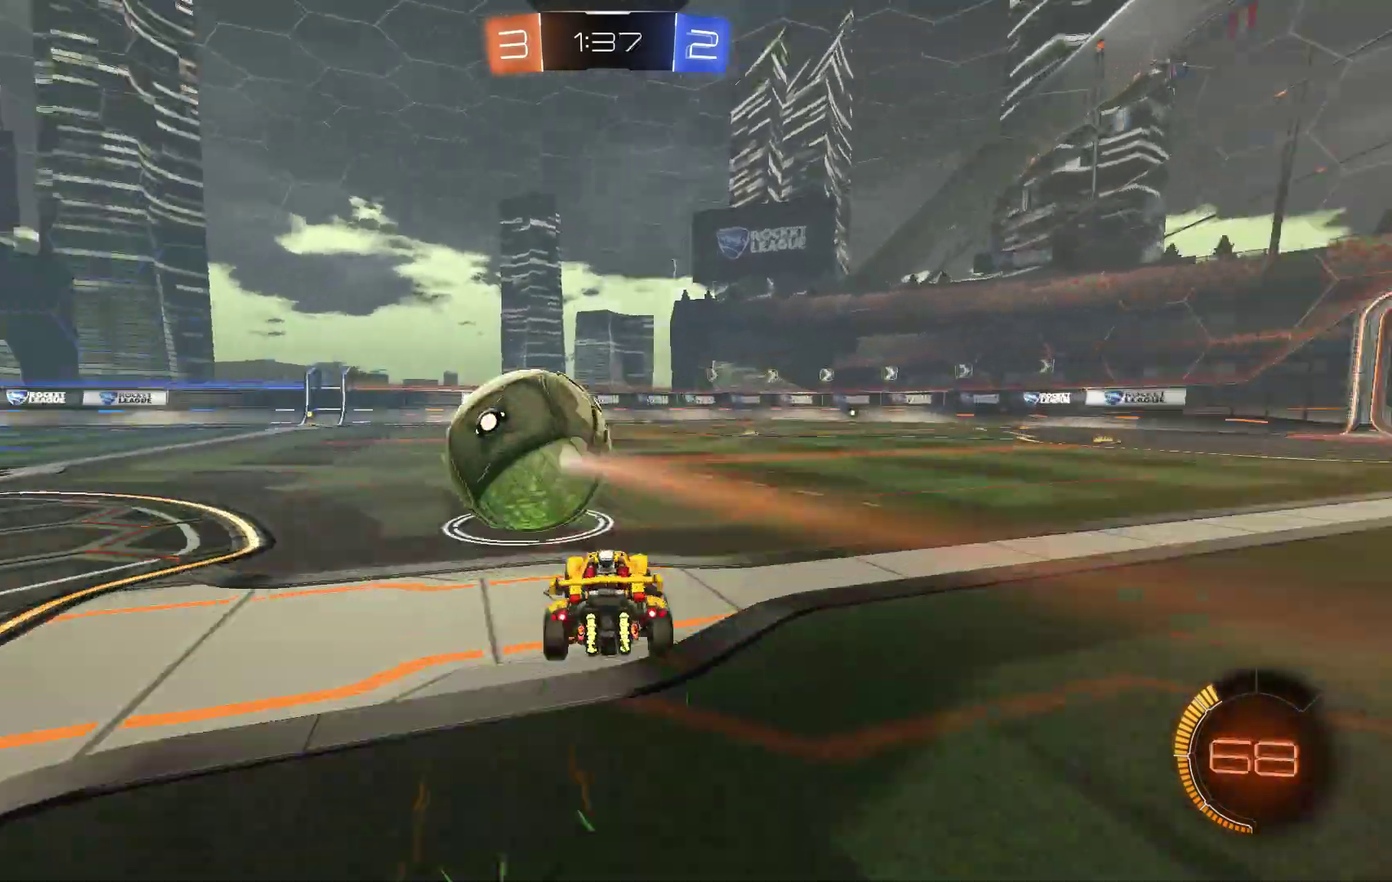
{"buttons": ["B", "R2"], "left_stick": "left"}
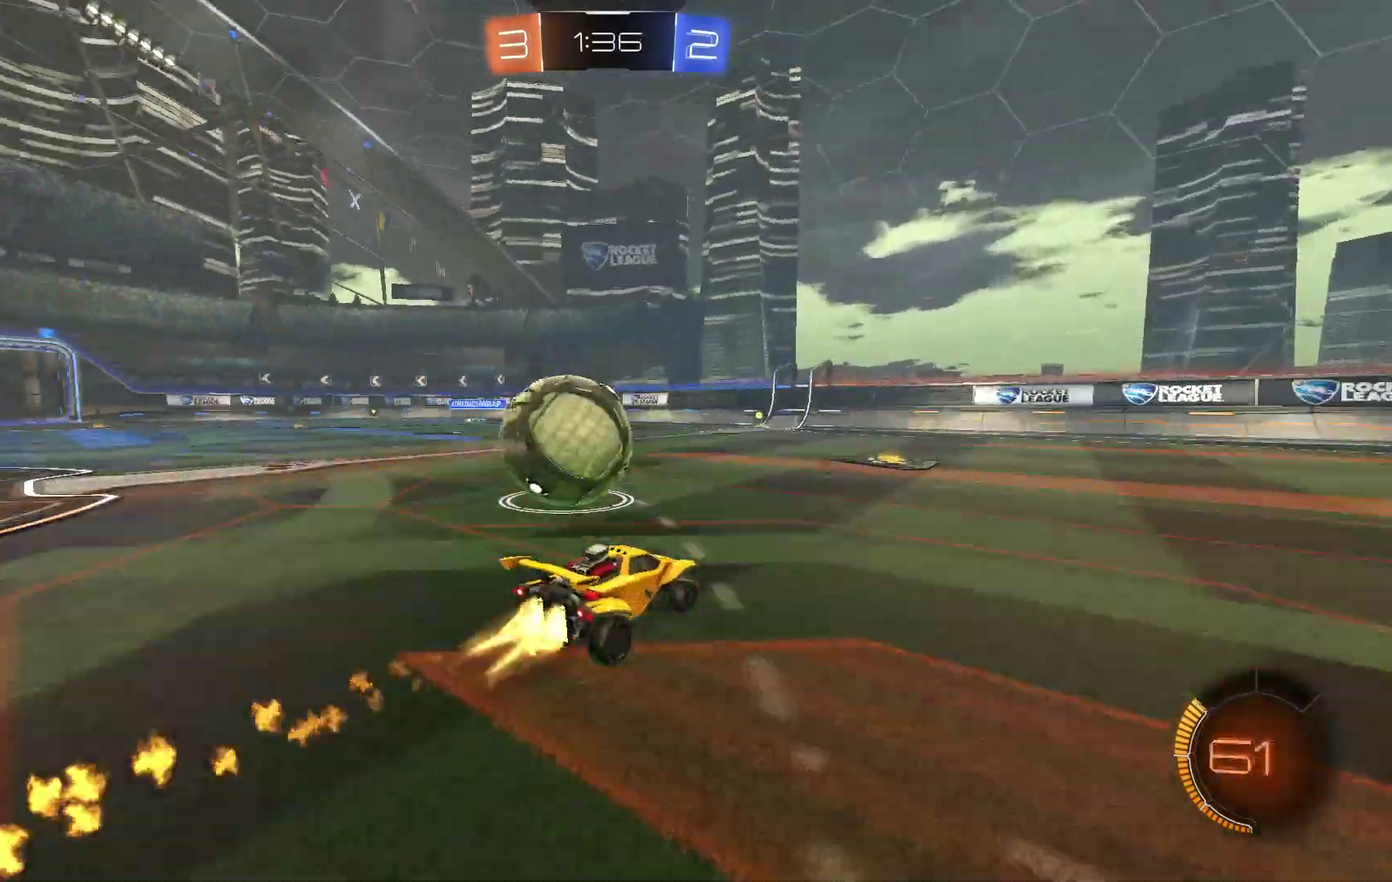
{"buttons": ["R2"], "left_stick": "right", "events": [[33, "left_stick", "center"], [67, "B", "up"], [167, "R2", "up"], [167, "left_stick", "left"], [200, "L2", "down"], [333, "R2", "down"], [333, "left_stick", "center"], [367, "L2", "up"], [500, "left_stick", "right"]]}
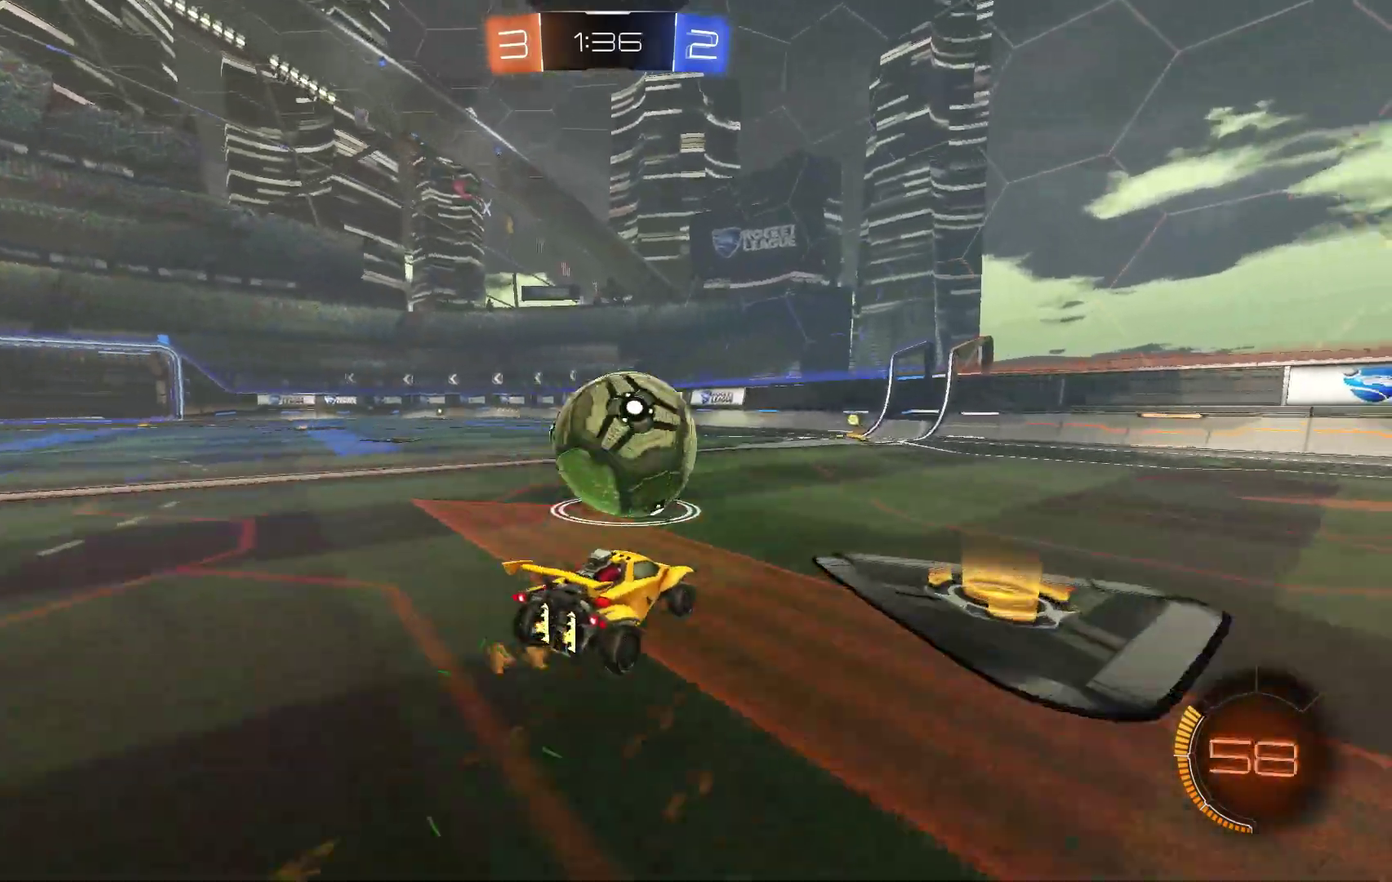
{"buttons": ["R2"], "left_stick": "center", "events": [[200, "left_stick", "center"], [400, "left_stick", "left"], [500, "left_stick", "center"]]}
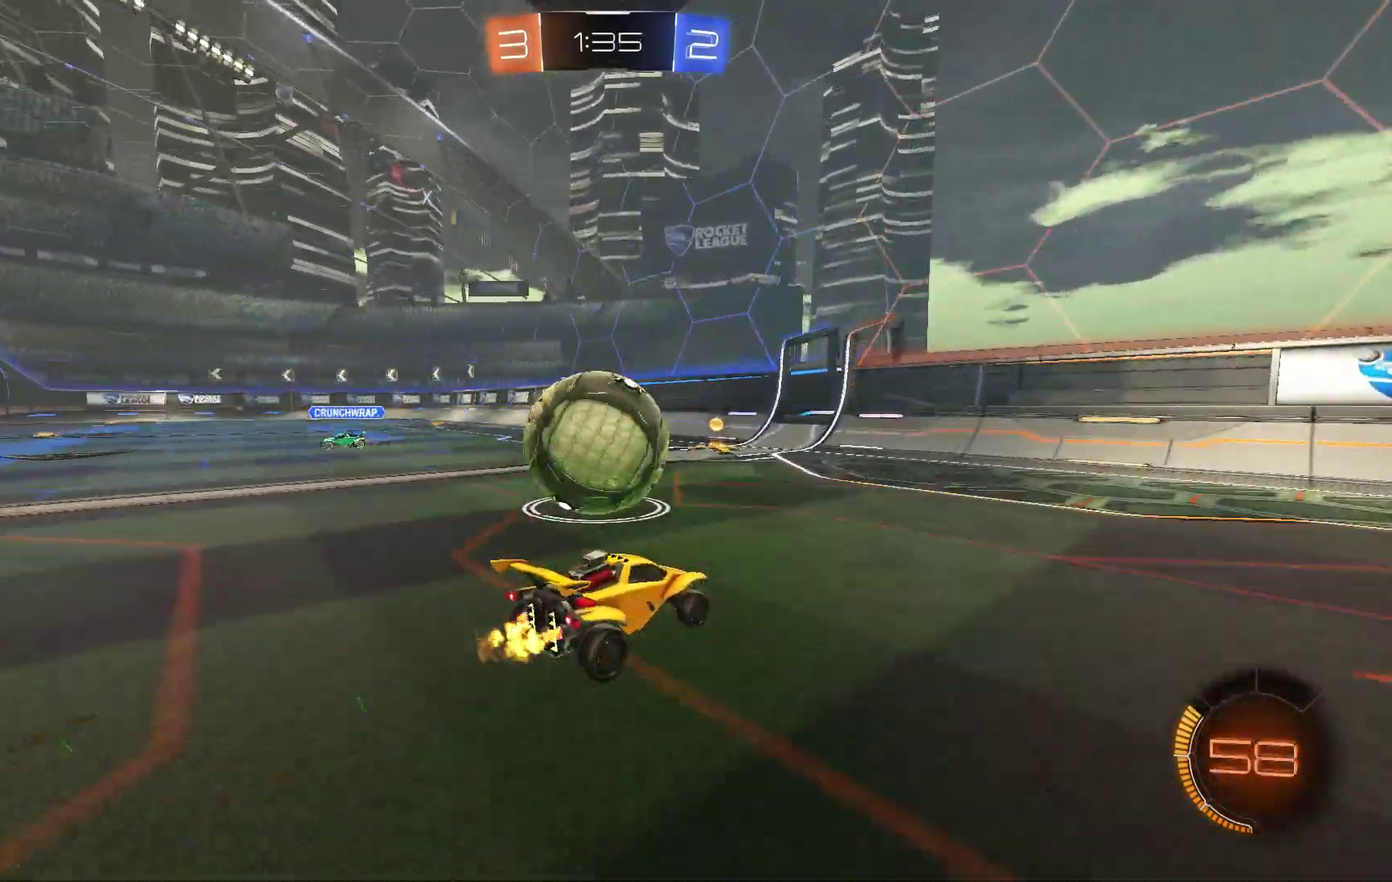
{"buttons": ["L2", "R2"], "left_stick": "right", "events": [[67, "left_stick", "left"], [267, "left_stick", "center"], [300, "L2", "down"], [300, "R2", "up"], [400, "left_stick", "right"], [433, "R2", "down"]]}
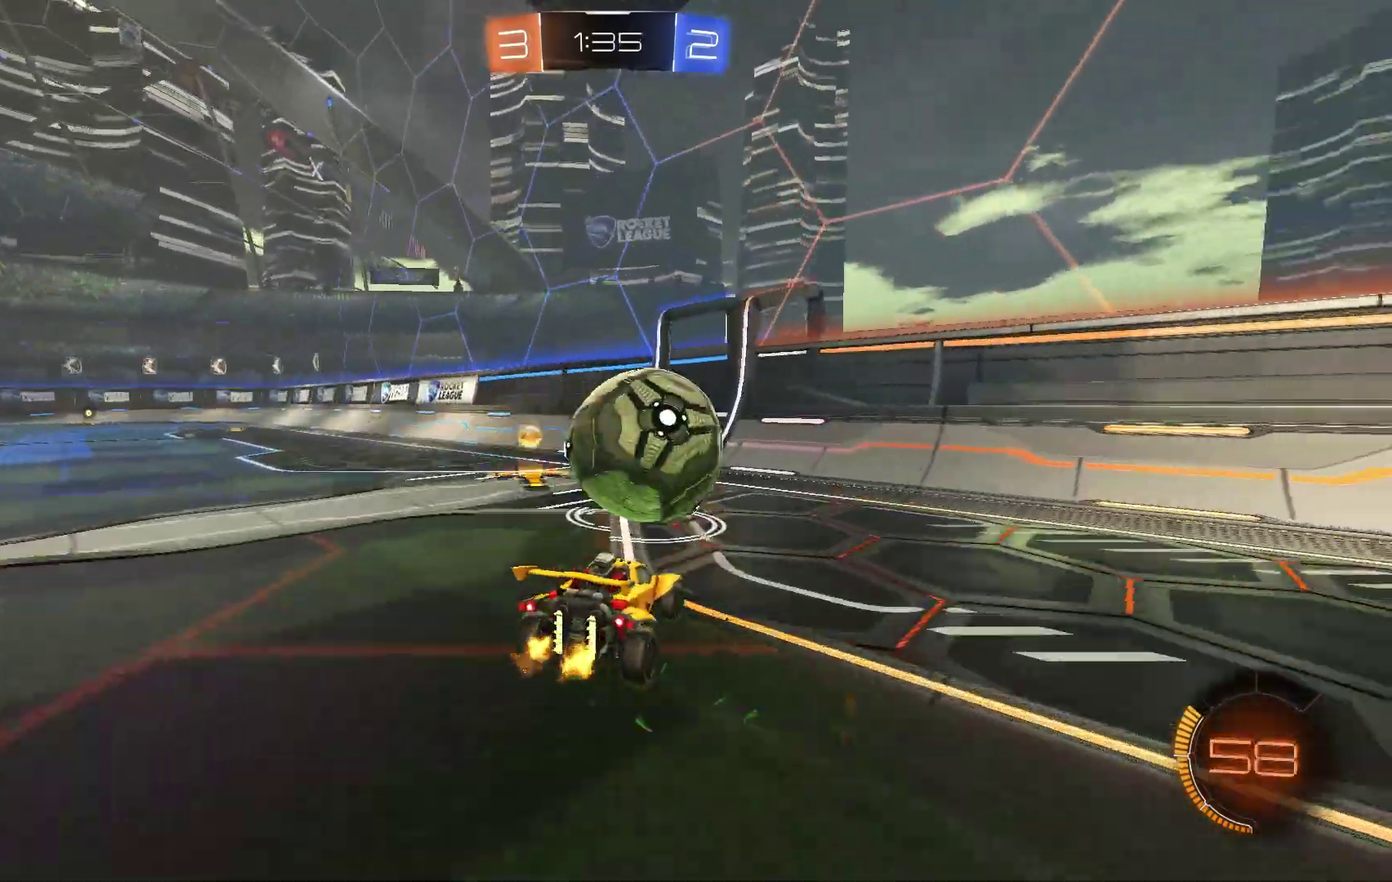
{"buttons": ["A", "B", "R2"], "left_stick": "left", "events": [[67, "L2", "up"], [67, "left_stick", "center"], [467, "B", "down"], [467, "left_stick", "left"], [500, "A", "down"]]}
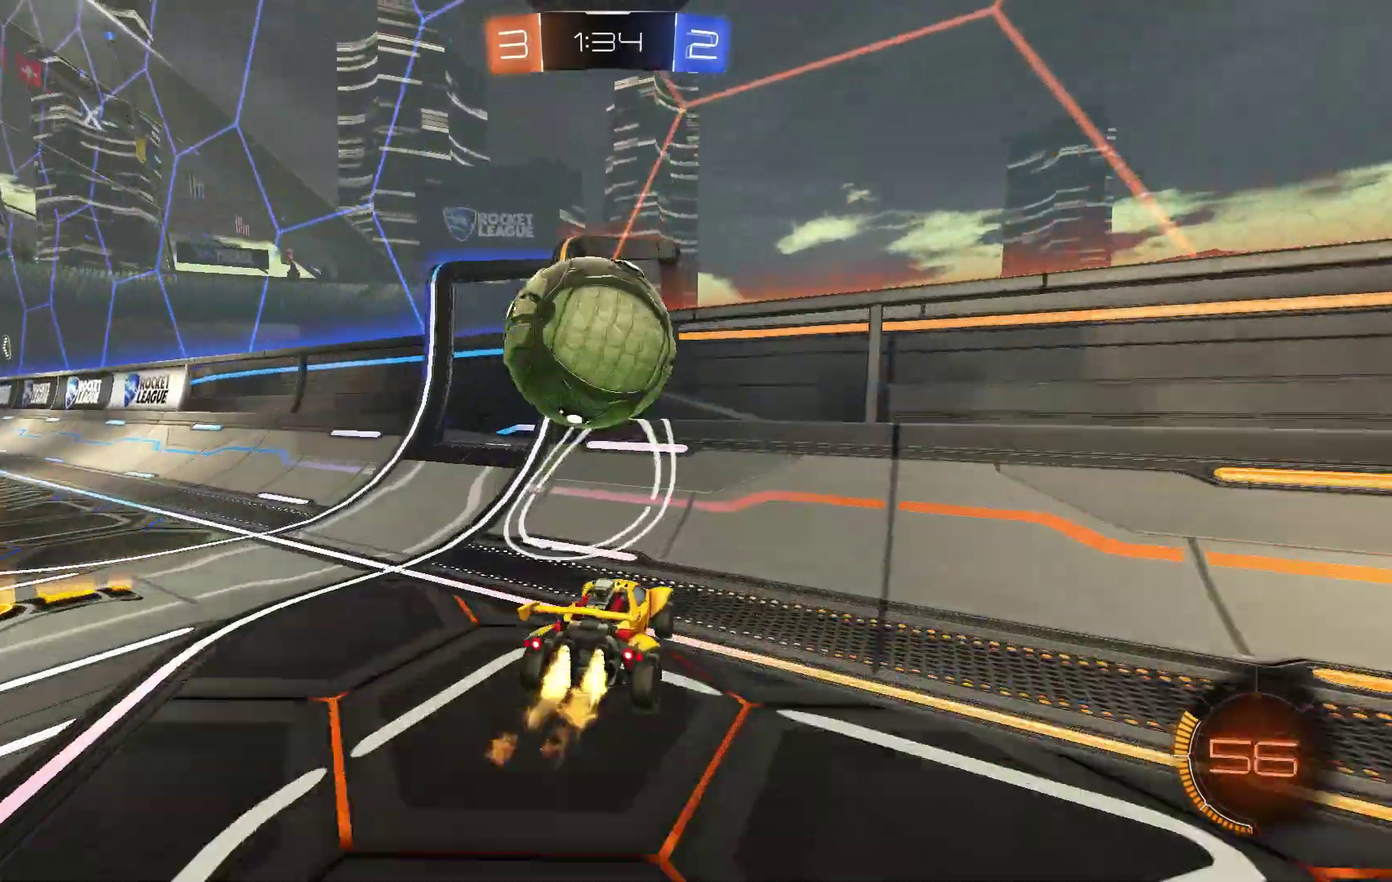
{"buttons": ["A", "B", "R2"], "left_stick": "center", "events": [[33, "A", "up"], [33, "left_stick", "center"], [200, "left_stick", "right"], [333, "left_stick", "center"], [467, "A", "down"]]}
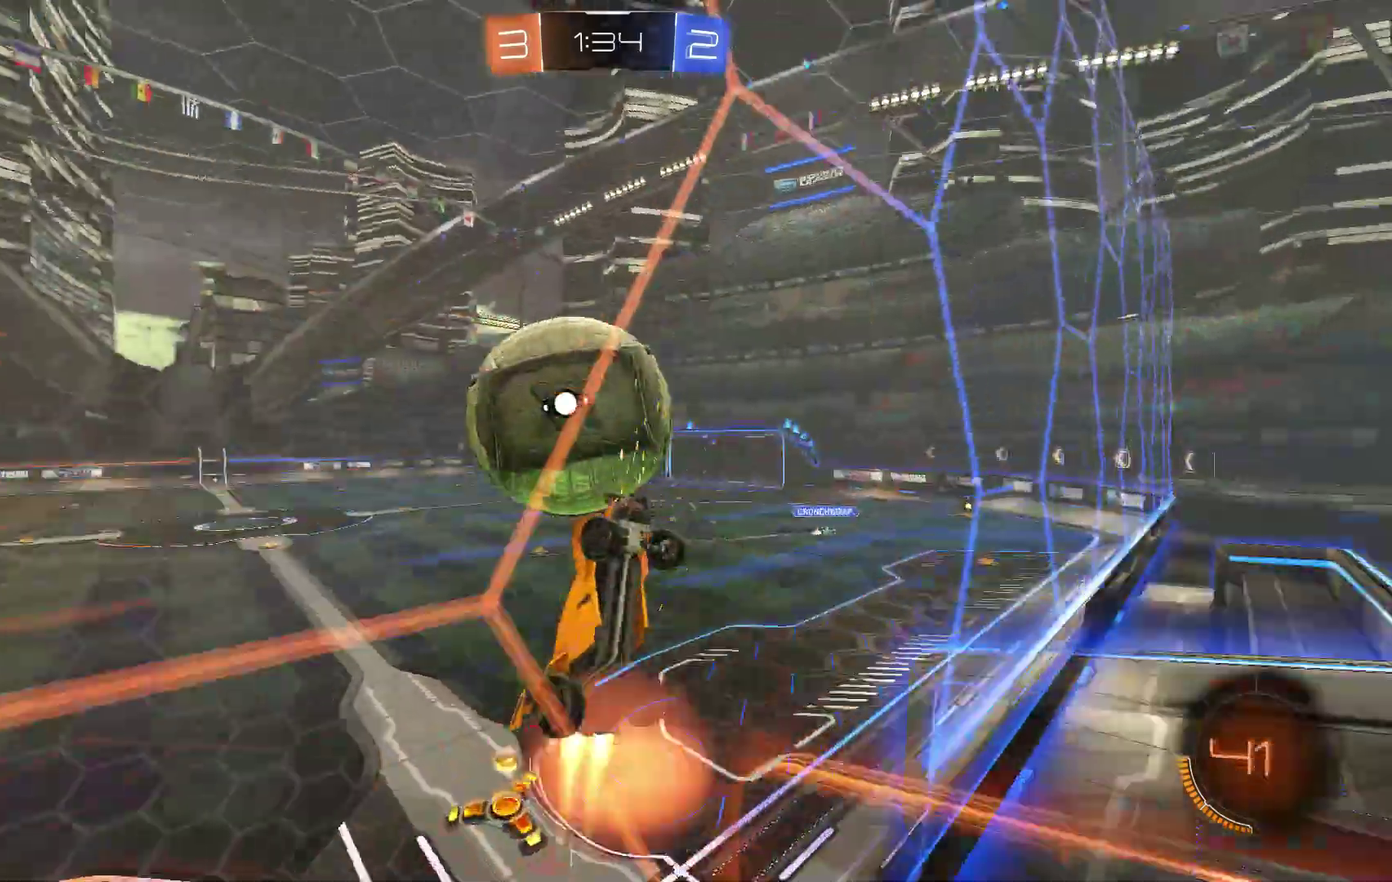
{"buttons": [], "left_stick": "down", "events": [[33, "left_stick", "down"], [200, "L1", "down"], [233, "left_stick", "center"], [300, "A", "up"], [300, "L1", "up"], [367, "B", "up"], [433, "R2", "up"], [467, "left_stick", "down"]]}
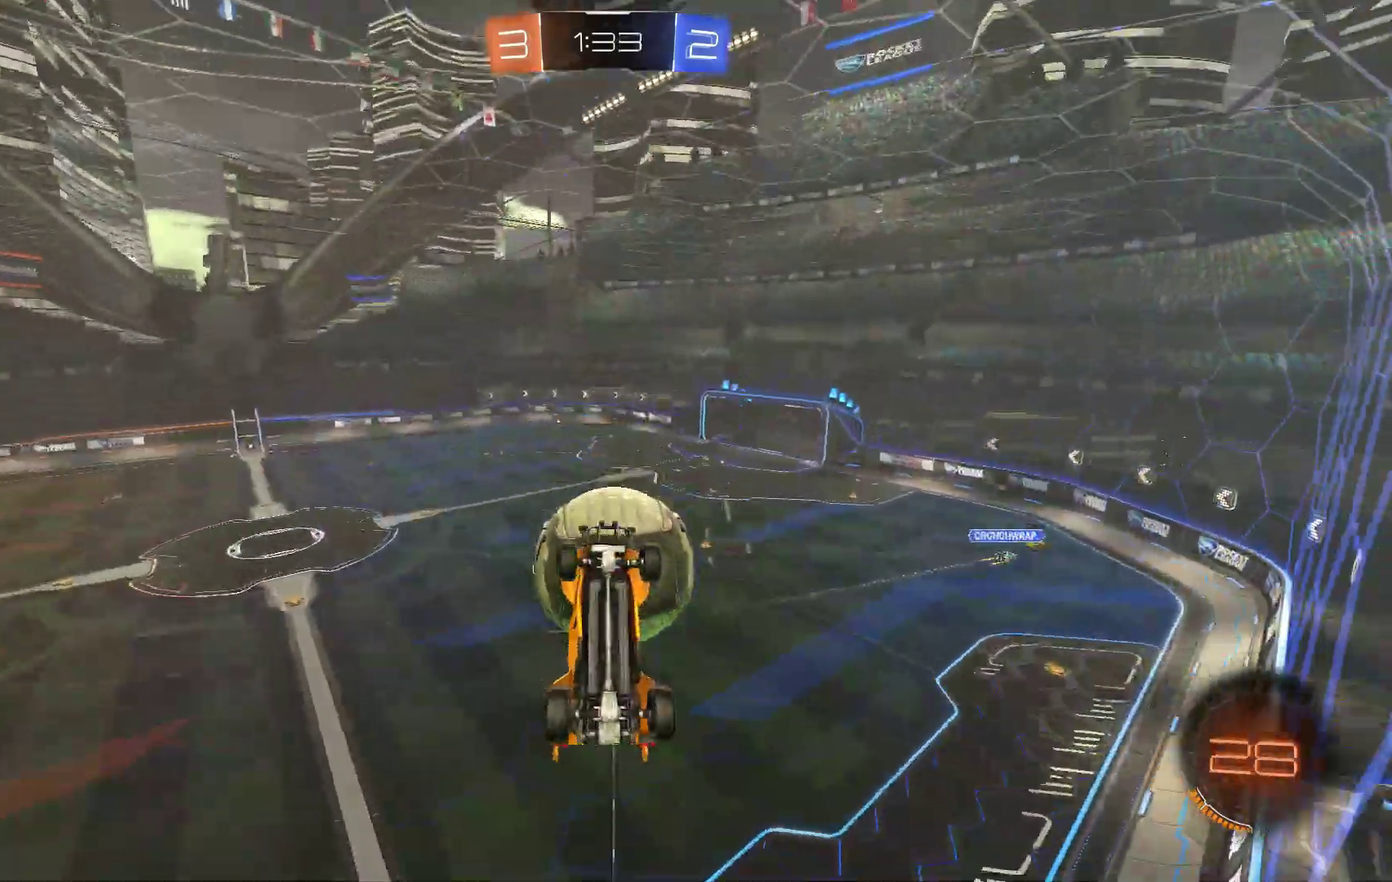
{"buttons": [], "left_stick": "center", "events": [[33, "B", "down"], [67, "left_stick", "center"], [100, "B", "up"], [233, "left_stick", "down-right"], [300, "left_stick", "center"]]}
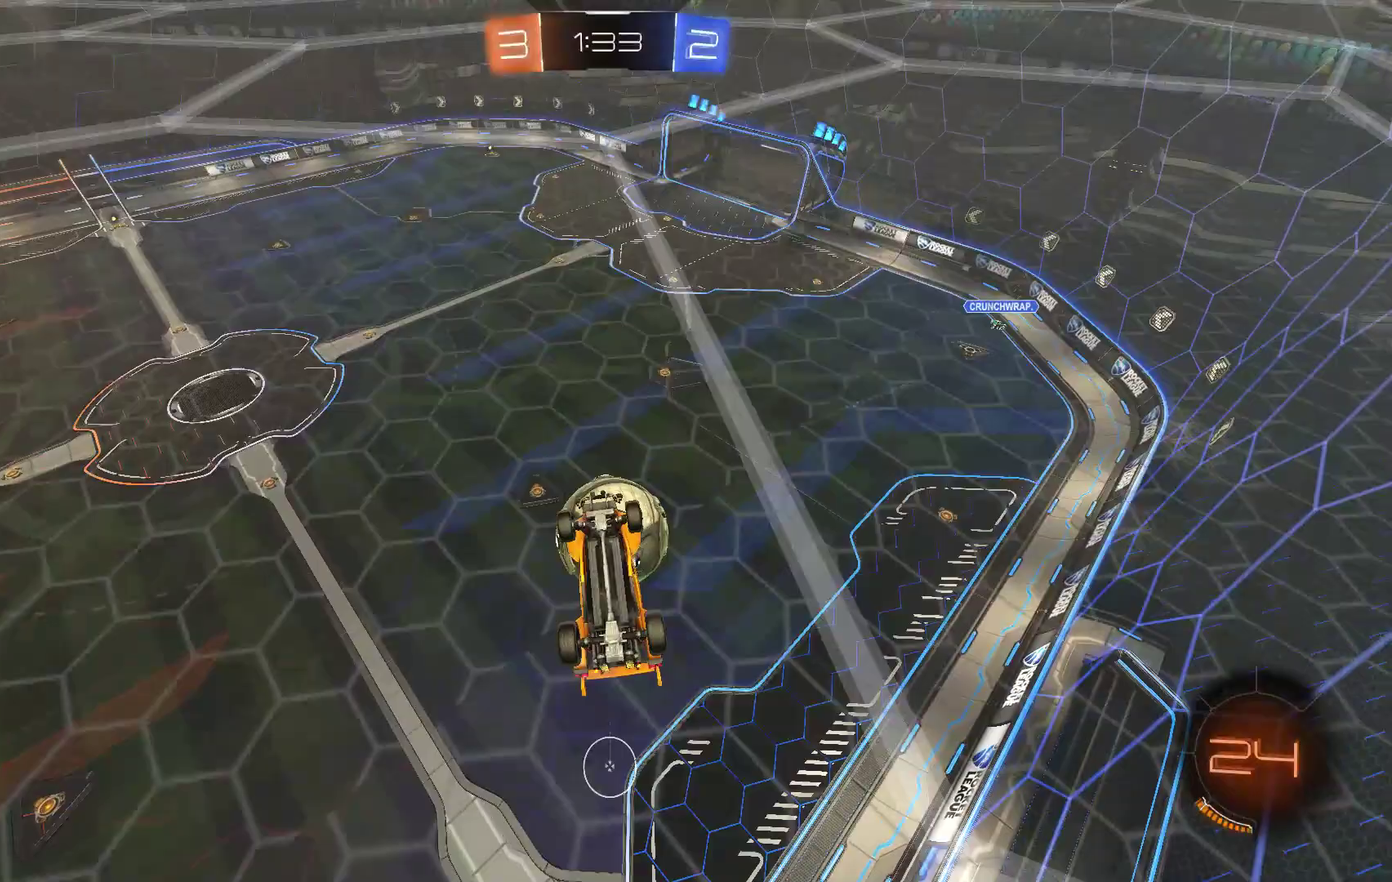
{"buttons": [], "left_stick": "up-left", "events": [[33, "left_stick", "down"], [100, "left_stick", "center"], [333, "left_stick", "up-left"]]}
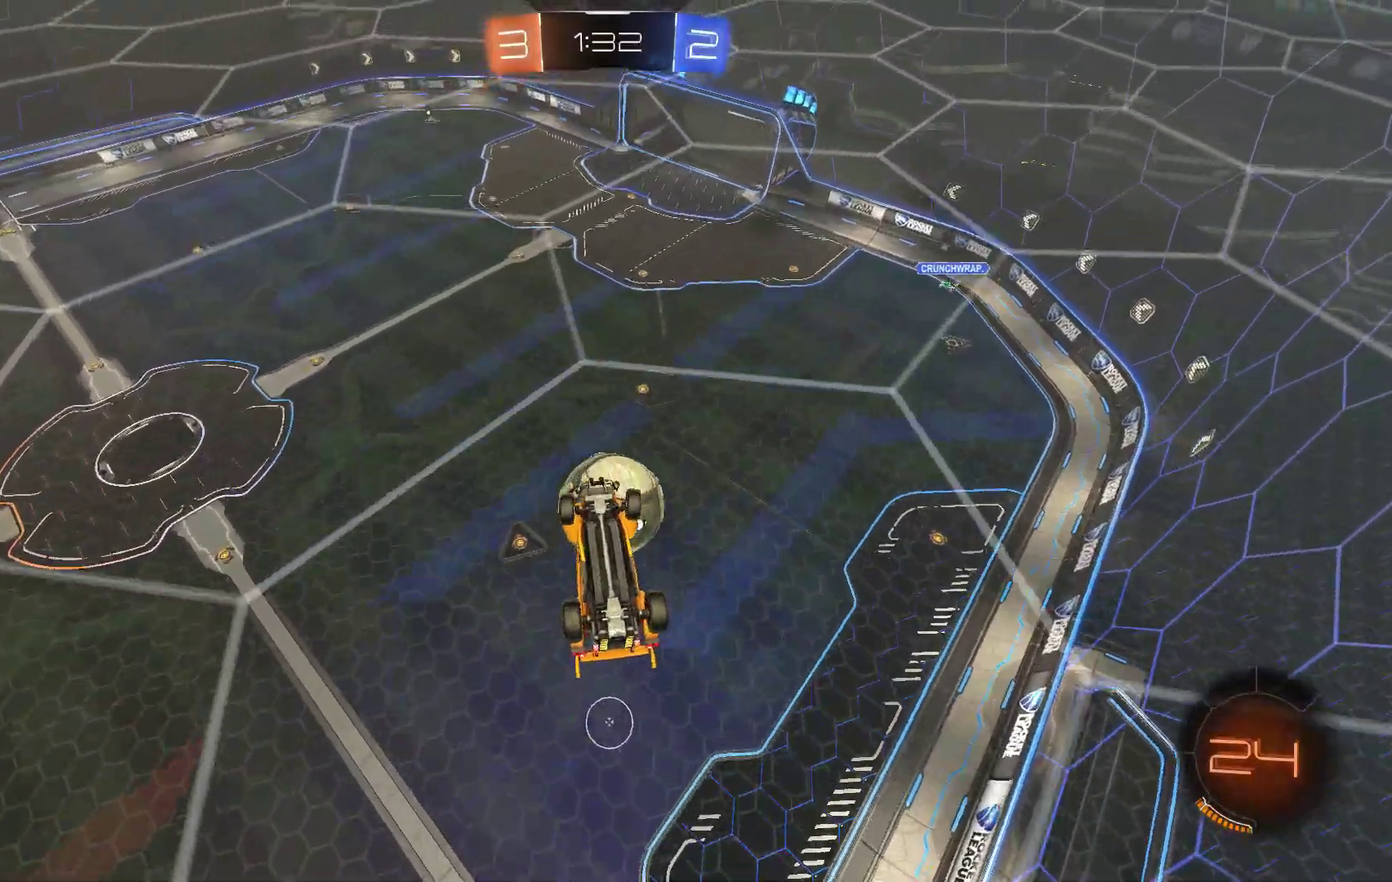
{"buttons": ["L1"], "left_stick": "center", "events": [[133, "L1", "down"], [233, "B", "down"], [233, "left_stick", "left"], [300, "R2", "down"], [400, "B", "up"], [433, "left_stick", "down"], [467, "R2", "up"], [500, "left_stick", "center"]]}
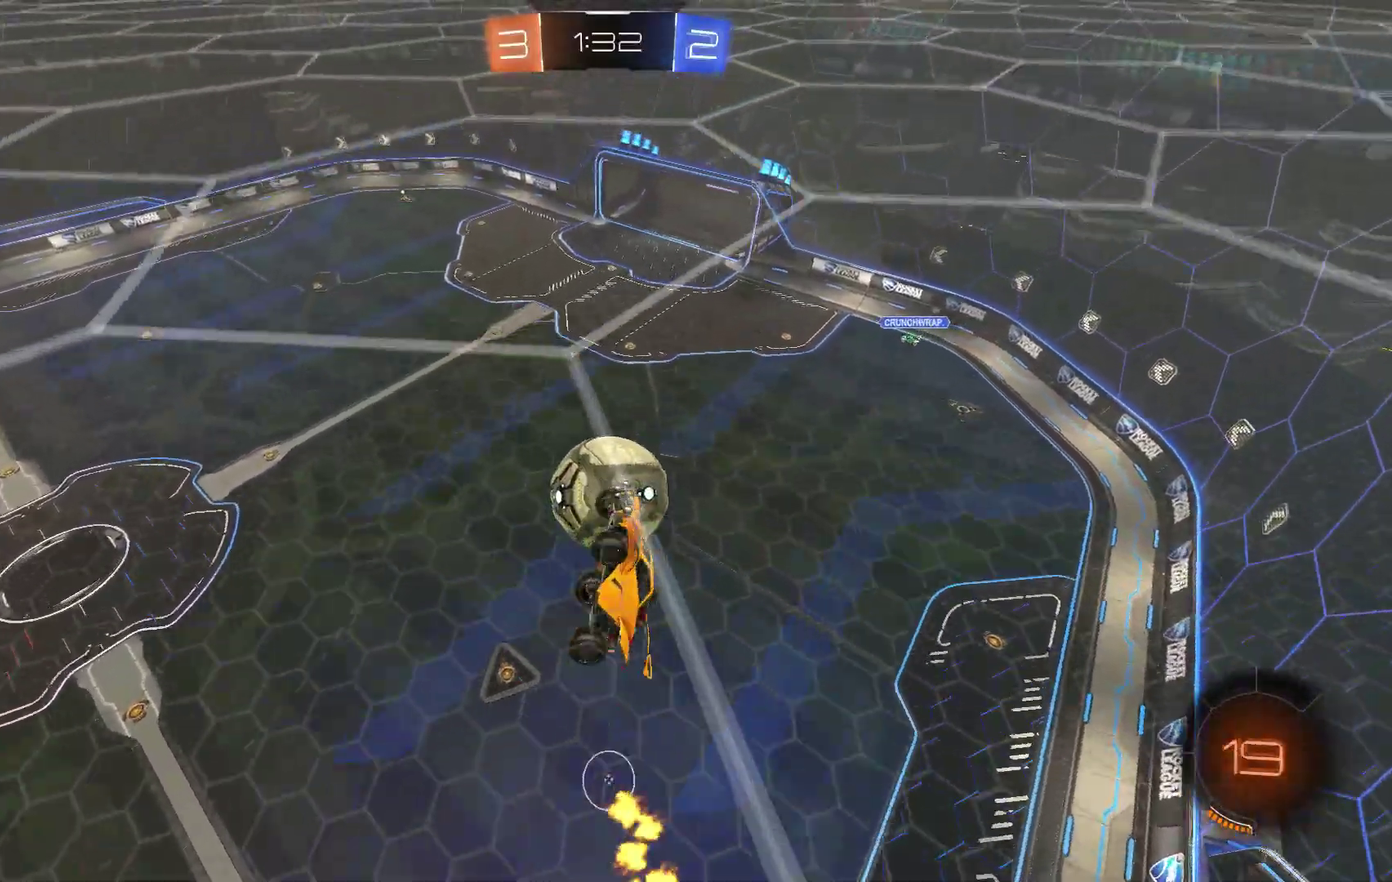
{"buttons": [], "left_stick": "left", "events": [[133, "left_stick", "up"], [267, "B", "down"], [333, "B", "up"], [400, "left_stick", "left"], [467, "L1", "up"]]}
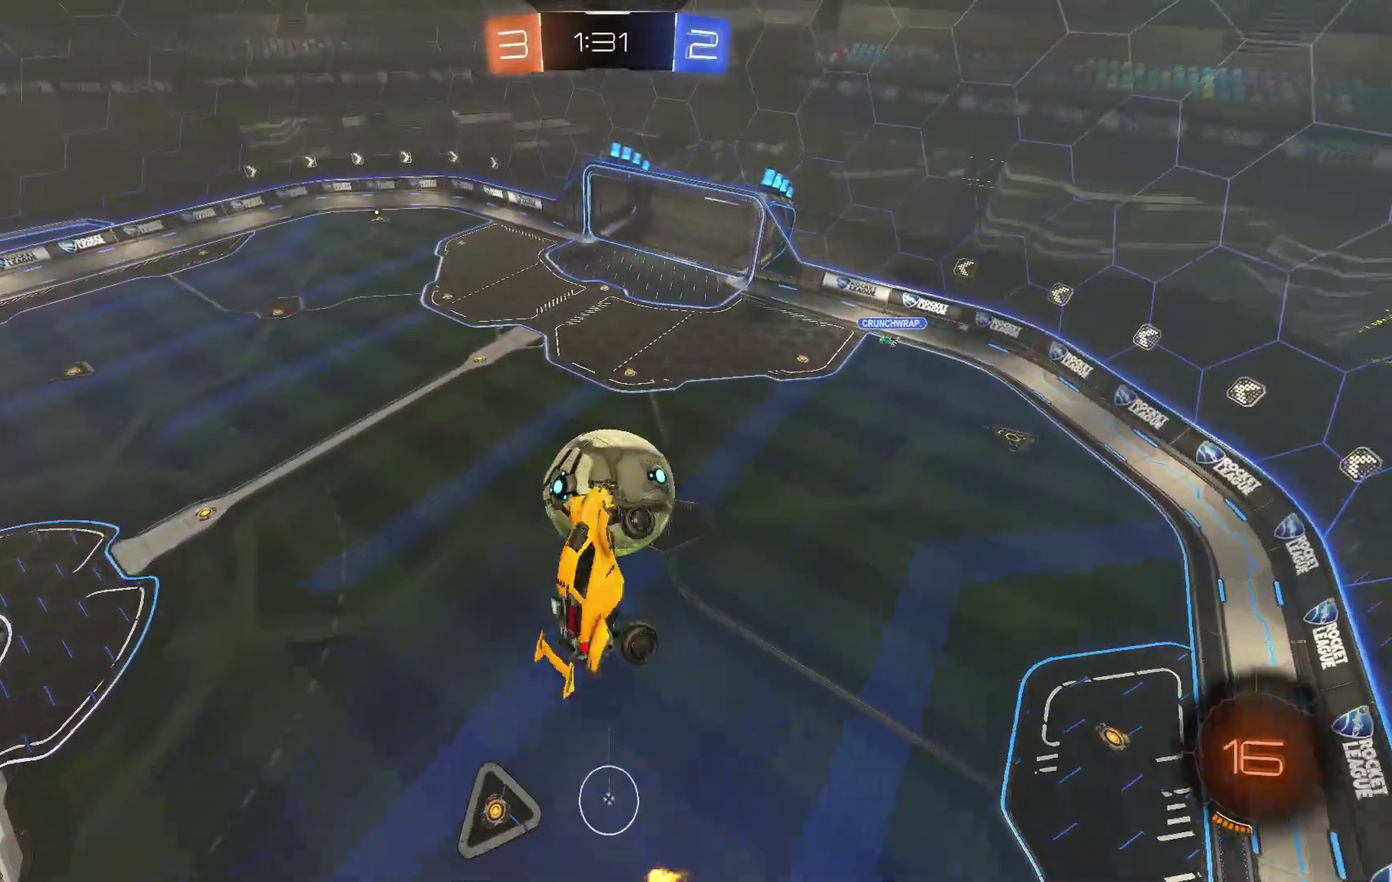
{"buttons": [], "left_stick": "center", "events": [[100, "left_stick", "center"], [200, "B", "down"], [267, "B", "up"], [333, "left_stick", "down-left"], [467, "left_stick", "center"]]}
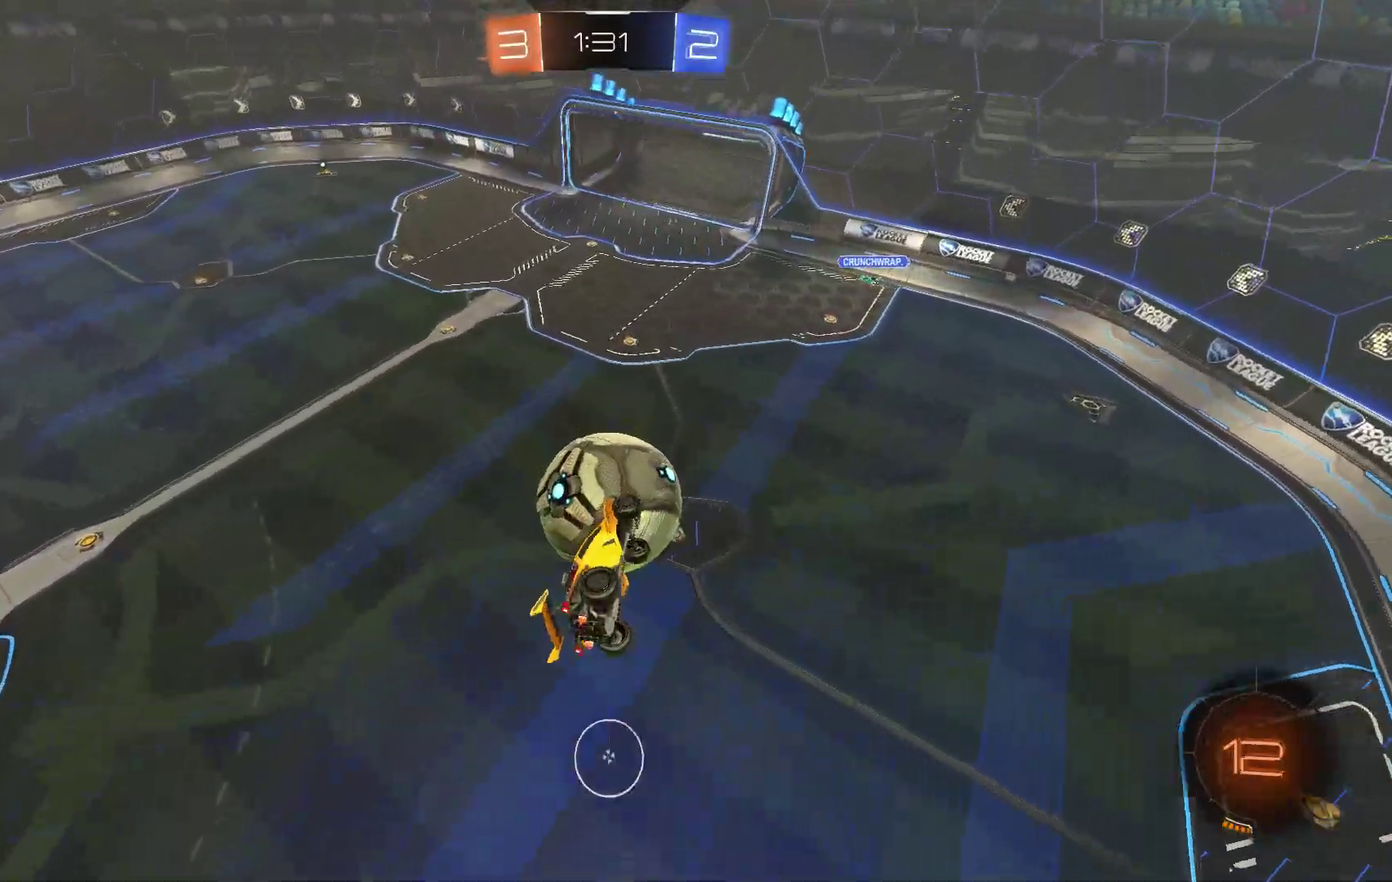
{"buttons": ["R2"], "left_stick": "center", "events": [[467, "R2", "down"]]}
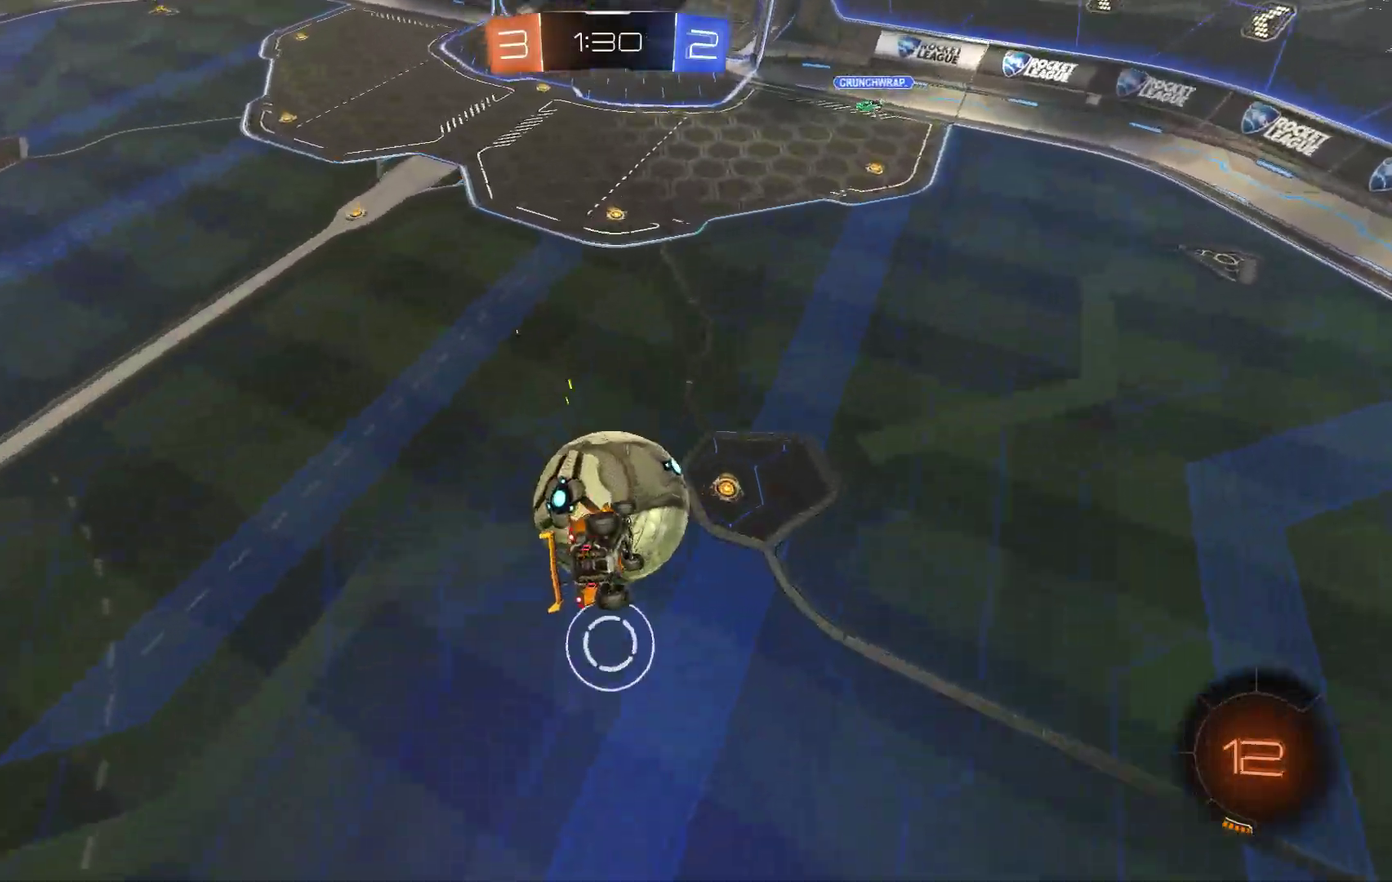
{"buttons": ["A", "B", "R2"], "left_stick": "down", "events": [[33, "B", "down"], [33, "left_stick", "down-right"], [100, "left_stick", "center"], [300, "left_stick", "up"], [367, "A", "down"], [467, "left_stick", "down"]]}
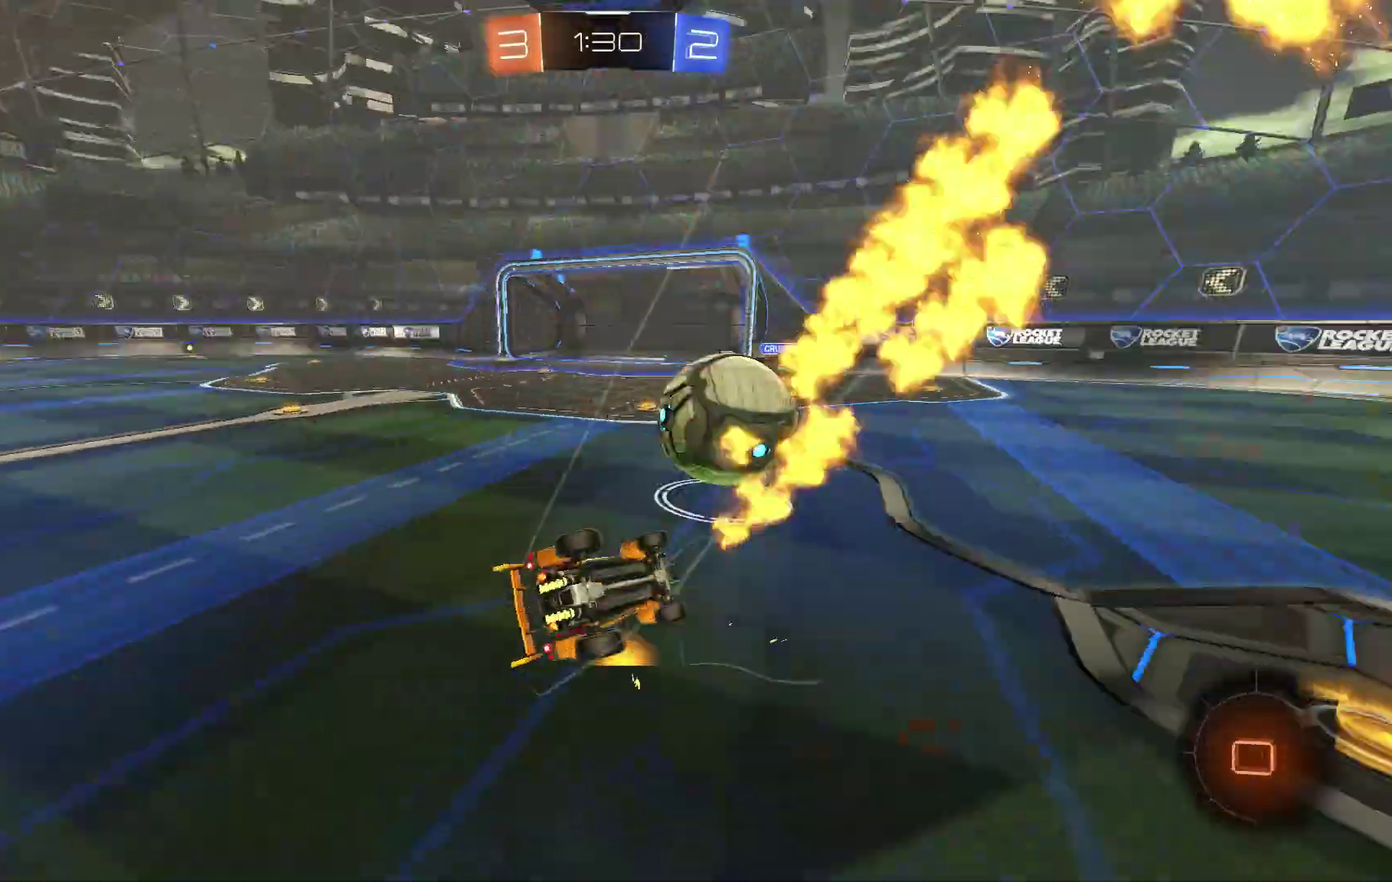
{"buttons": [], "left_stick": "right", "events": [[33, "A", "up"], [167, "B", "up"], [267, "R2", "up"], [333, "L1", "down"], [333, "left_stick", "right"], [500, "L1", "up"]]}
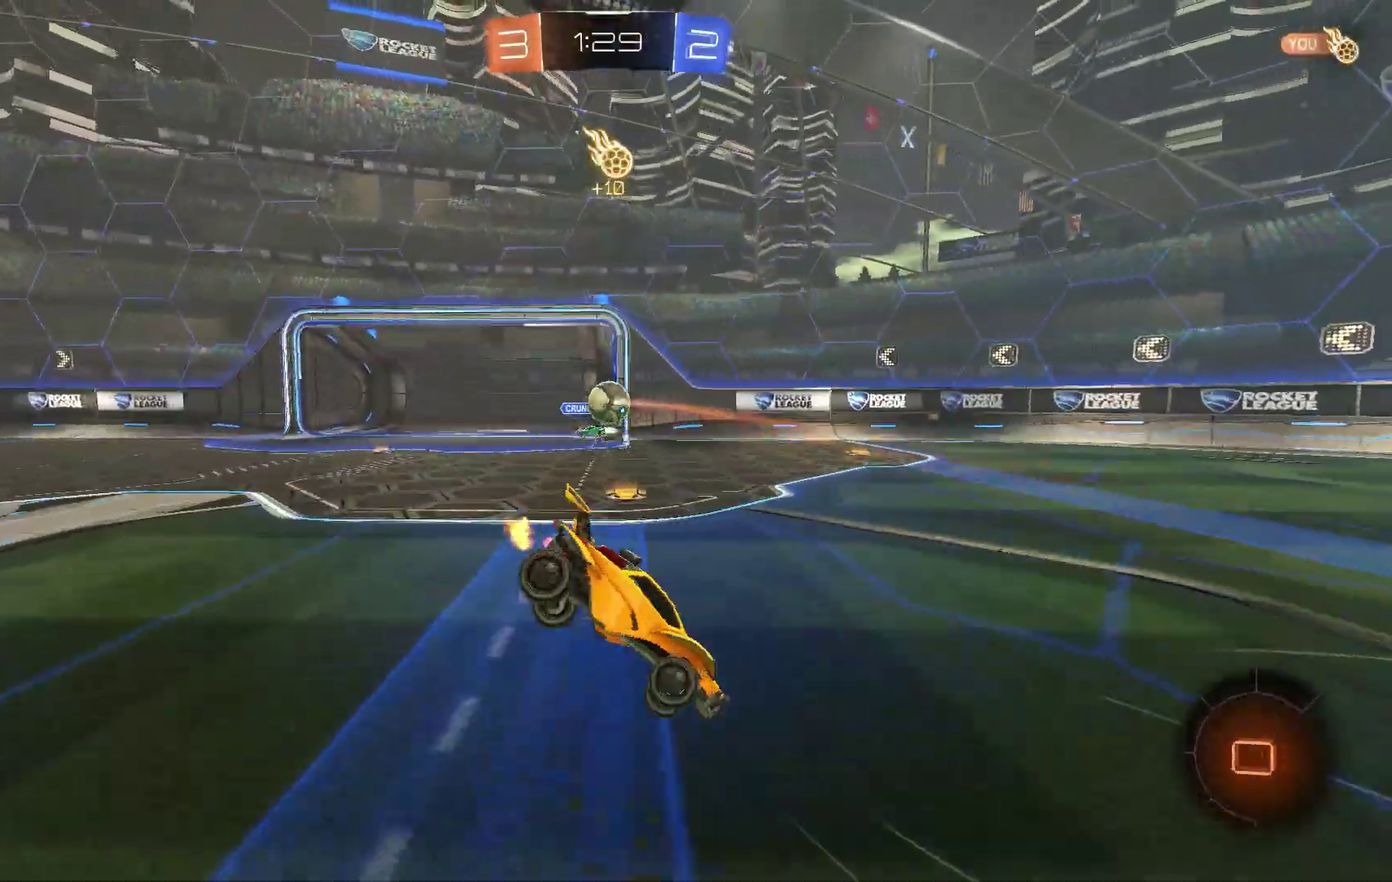
{"buttons": ["R2"], "left_stick": "center", "events": [[133, "R2", "down"], [400, "left_stick", "center"]]}